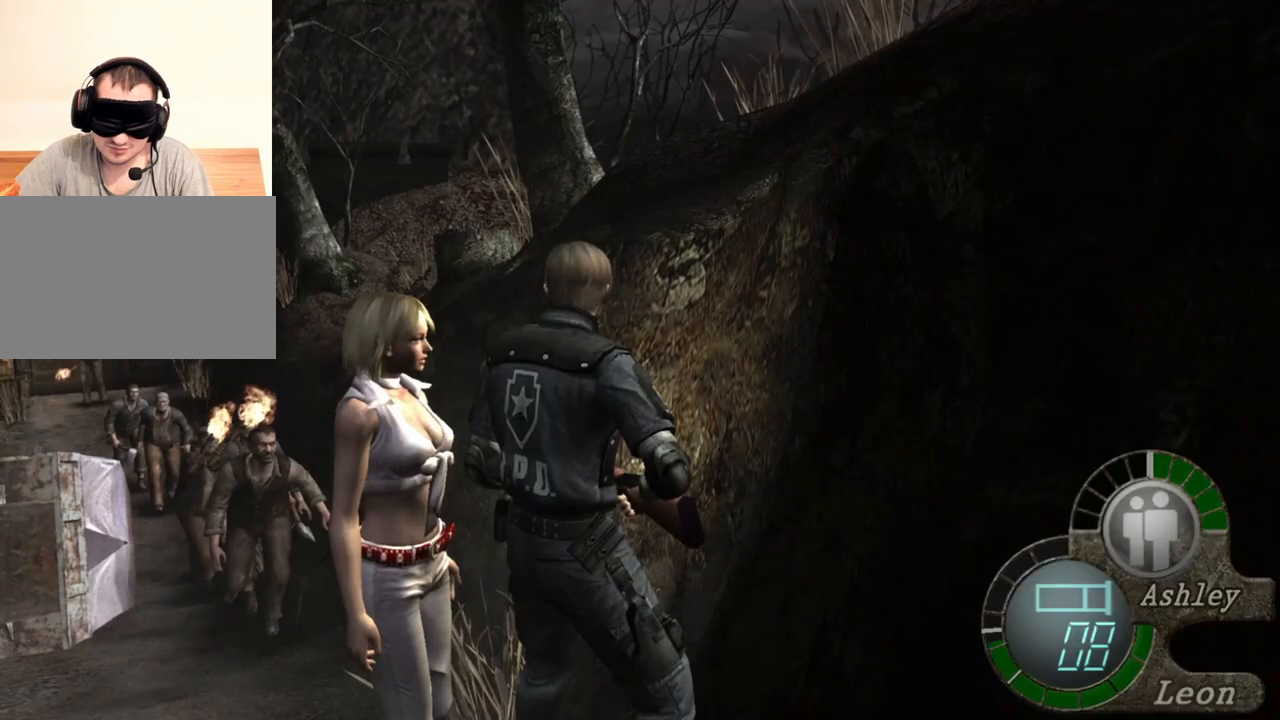
Gameplay with keyboard and mouse; each line is a JSON object with the keys and mouse buttons held at the frame after it. "events" lists presses ("down") and releases ("up") of "1", "2", "3", "4", "5", "a", "alt", "b", "c", "ctrl", "d", "e", "f", "g", "q", "r", "s", "shift", "space", "t", "tab", "tilde", "v", "w", "x", "z", "mouse_left", "mouse_wheel", "mouse_right", "mouse_mb4" and "mouse_mb5" between this image and that frame as [ms after this image, input, new state], when the widget could be followed in between. "mouse_left", "mouse_wheel", "mouse_right", "mouse_mb4", "mouse_mb5" = the "left", "wheel", "right", "mb4", "mb5" buttons of the "mouse" list. No other keys are recorded. "wheel" means that the mouse wheel is clicked or scrolled. Mouse movement is not recorded.
{"keys": [], "mouse": [], "events": [[316, "mouse_right", "down"], [483, "mouse_right", "up"]]}
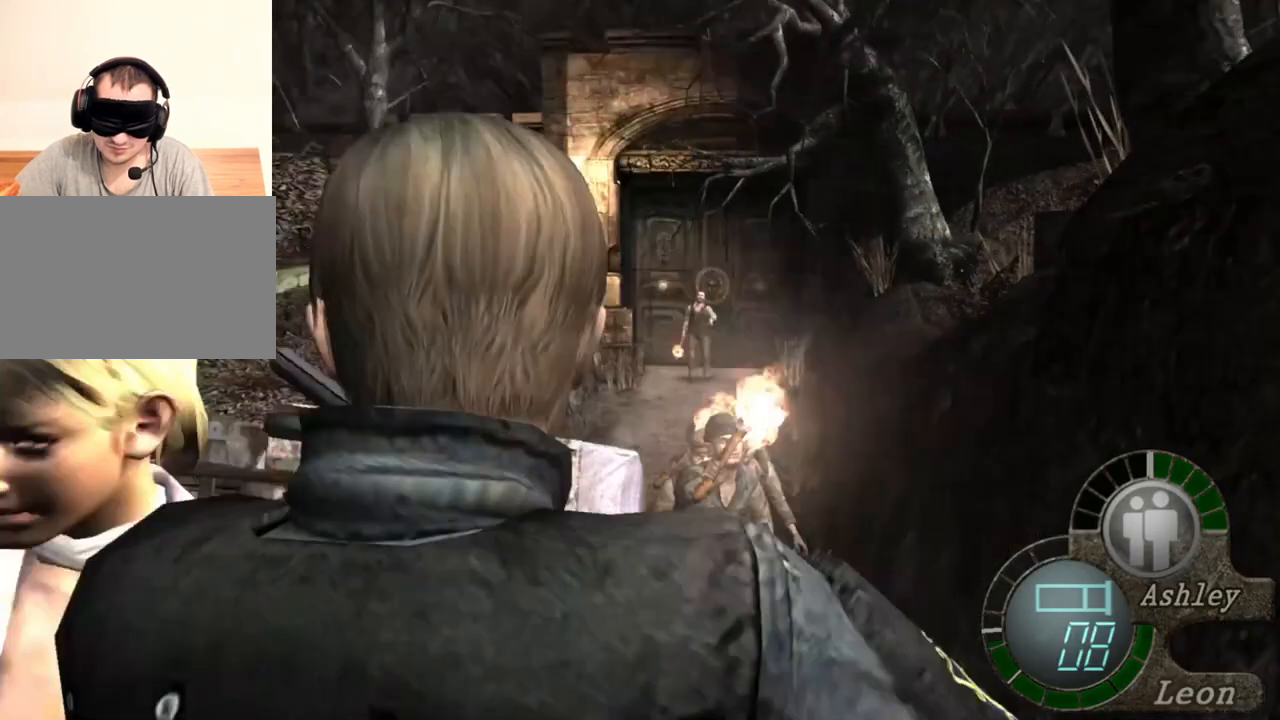
{"keys": [], "mouse": [], "events": []}
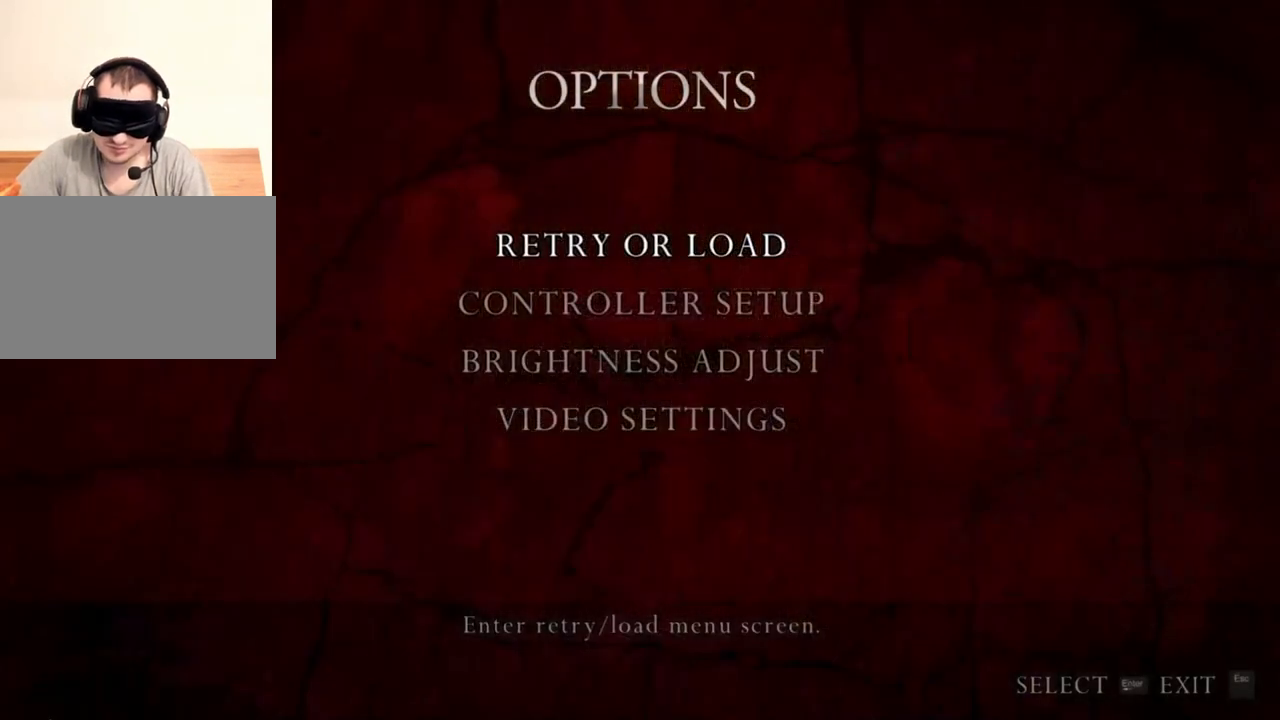
{"keys": [], "mouse": [], "events": []}
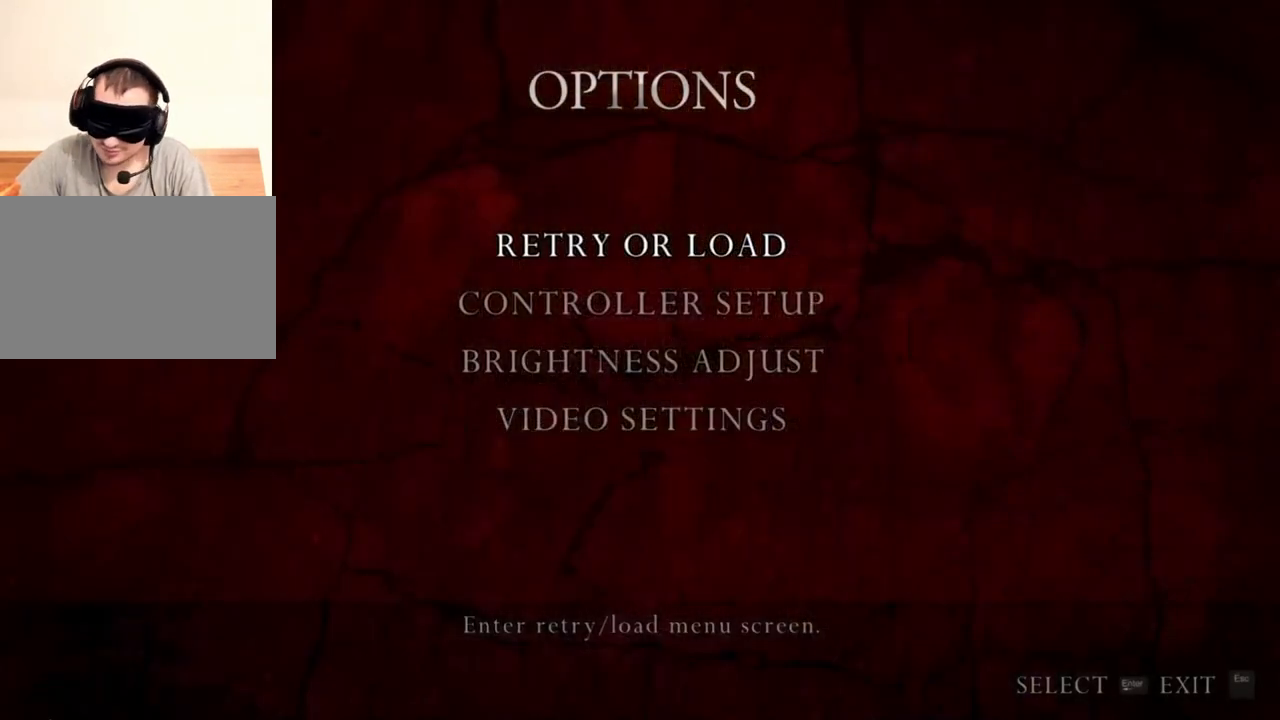
{"keys": [], "mouse": [], "events": []}
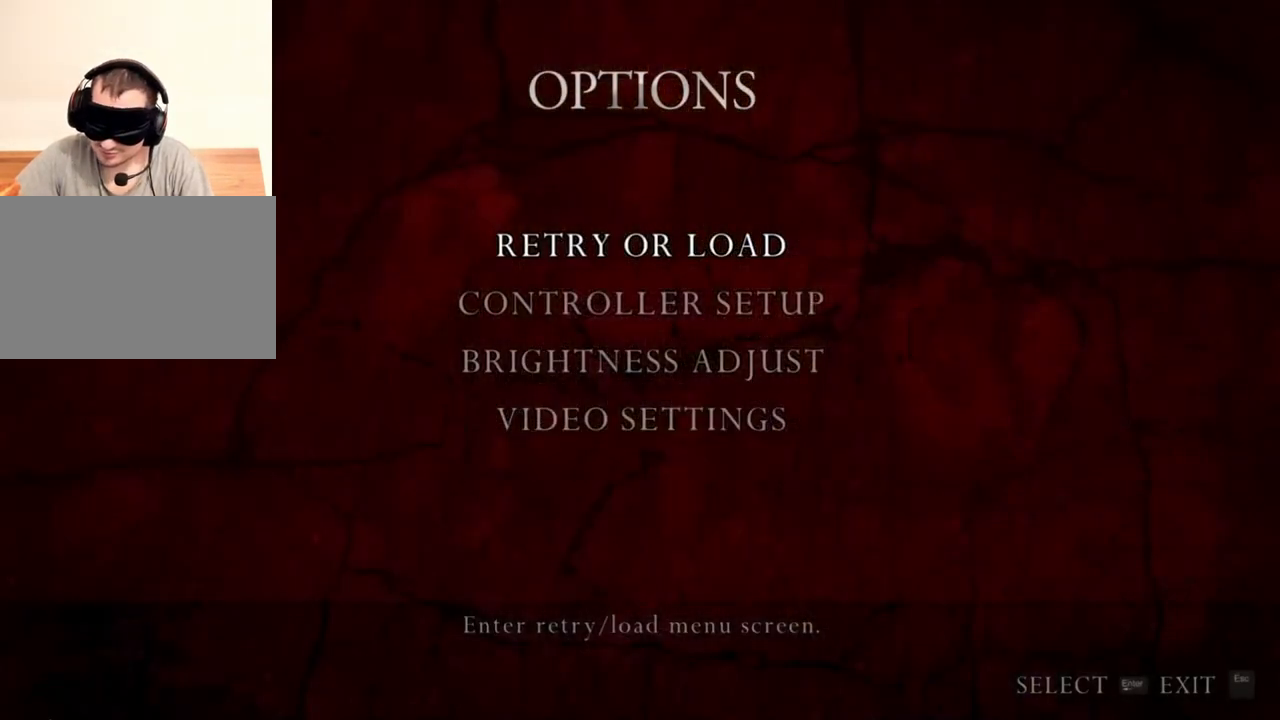
{"keys": [], "mouse": [], "events": []}
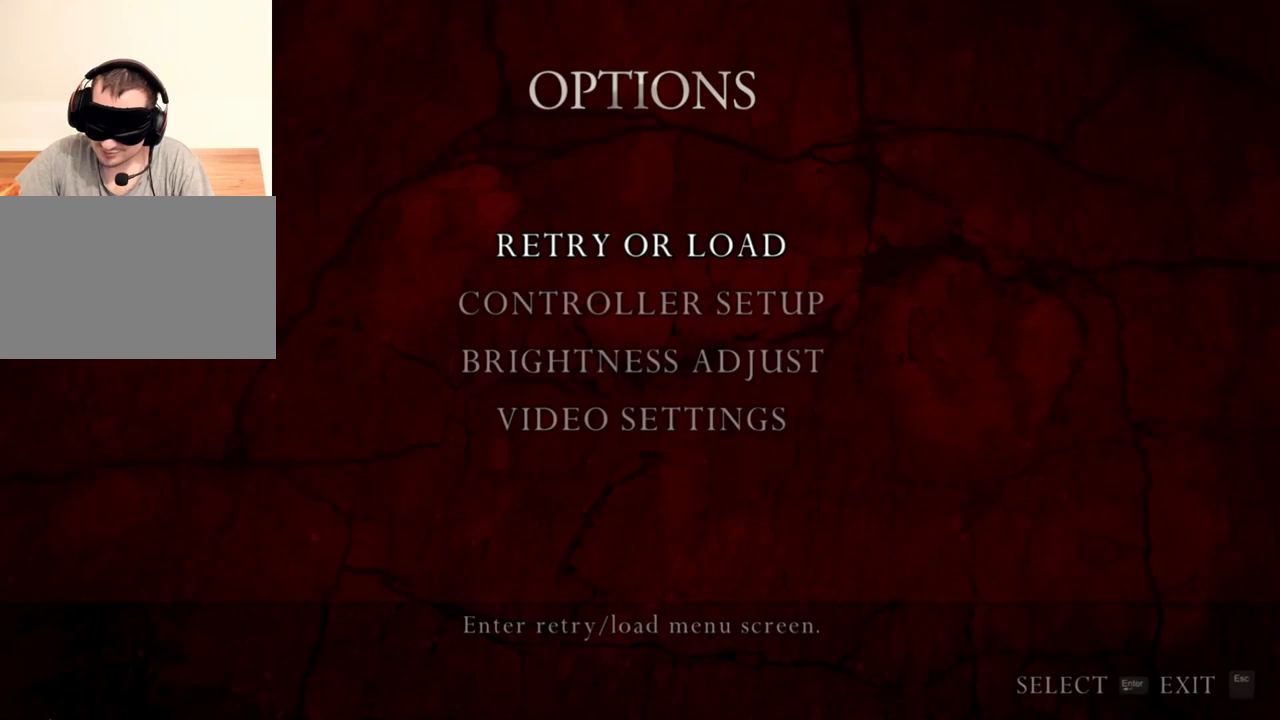
{"keys": [], "mouse": [], "events": []}
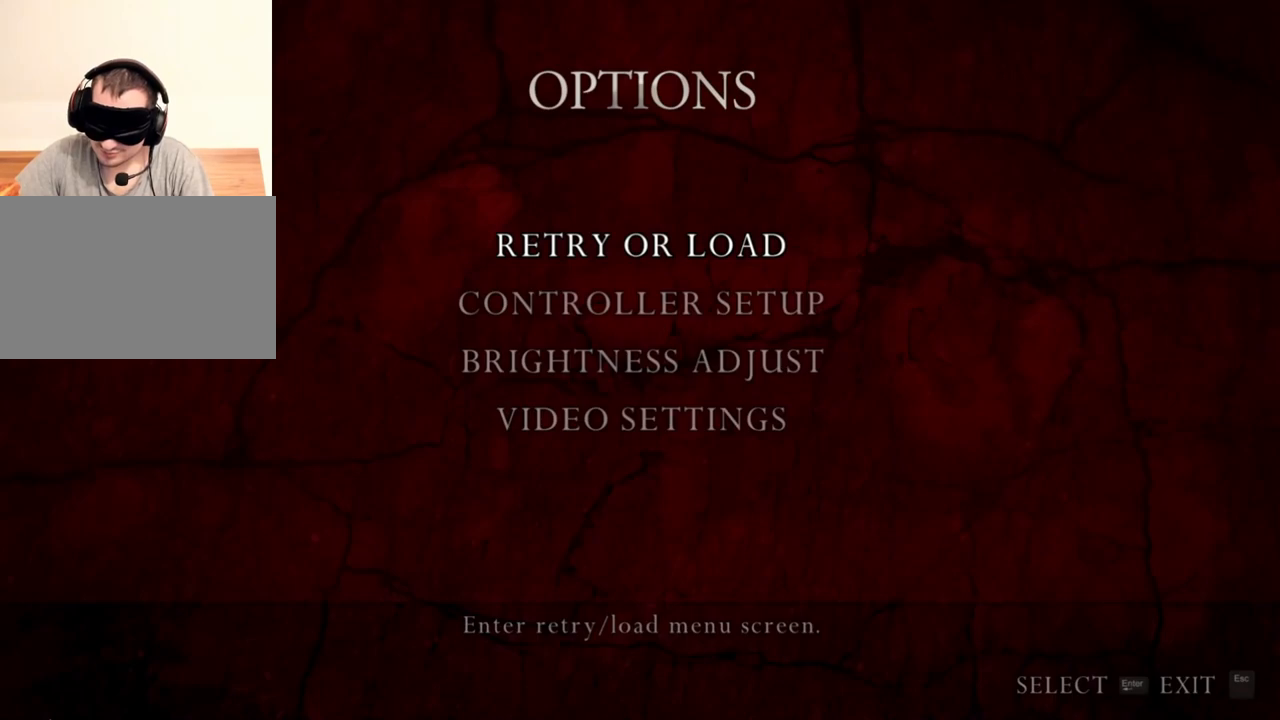
{"keys": [], "mouse": [], "events": []}
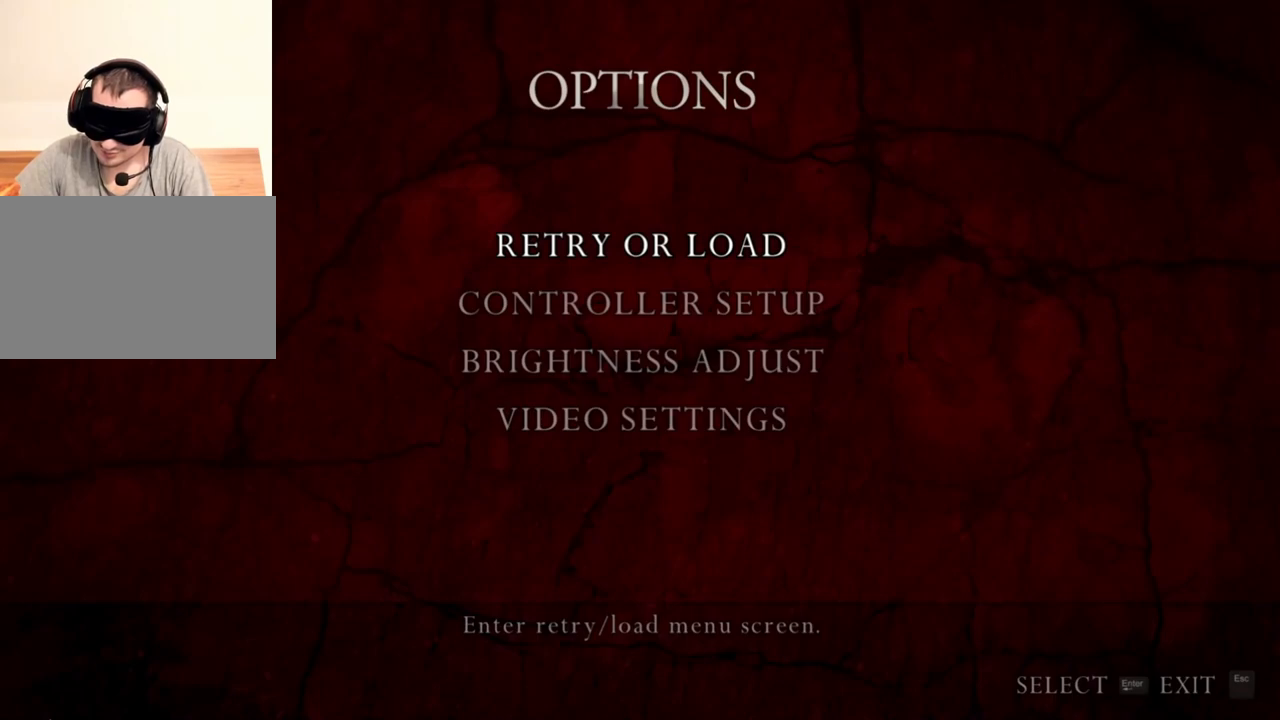
{"keys": [], "mouse": [], "events": []}
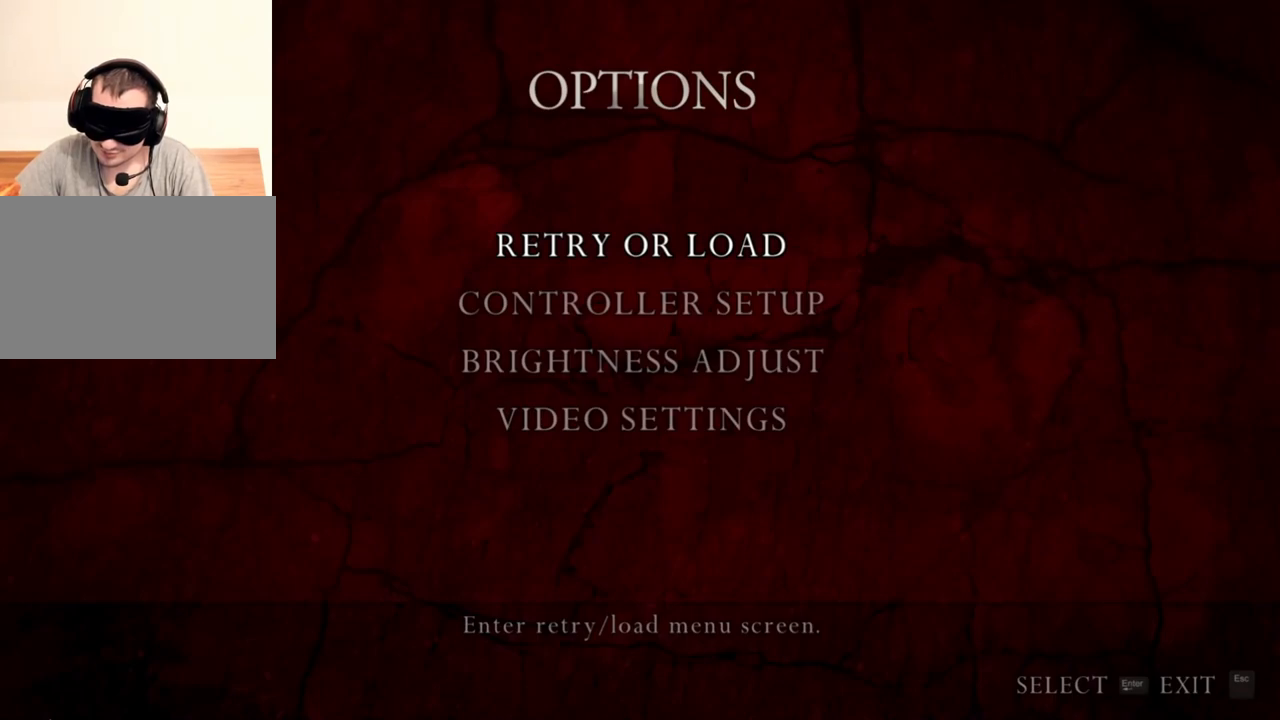
{"keys": [], "mouse": [], "events": []}
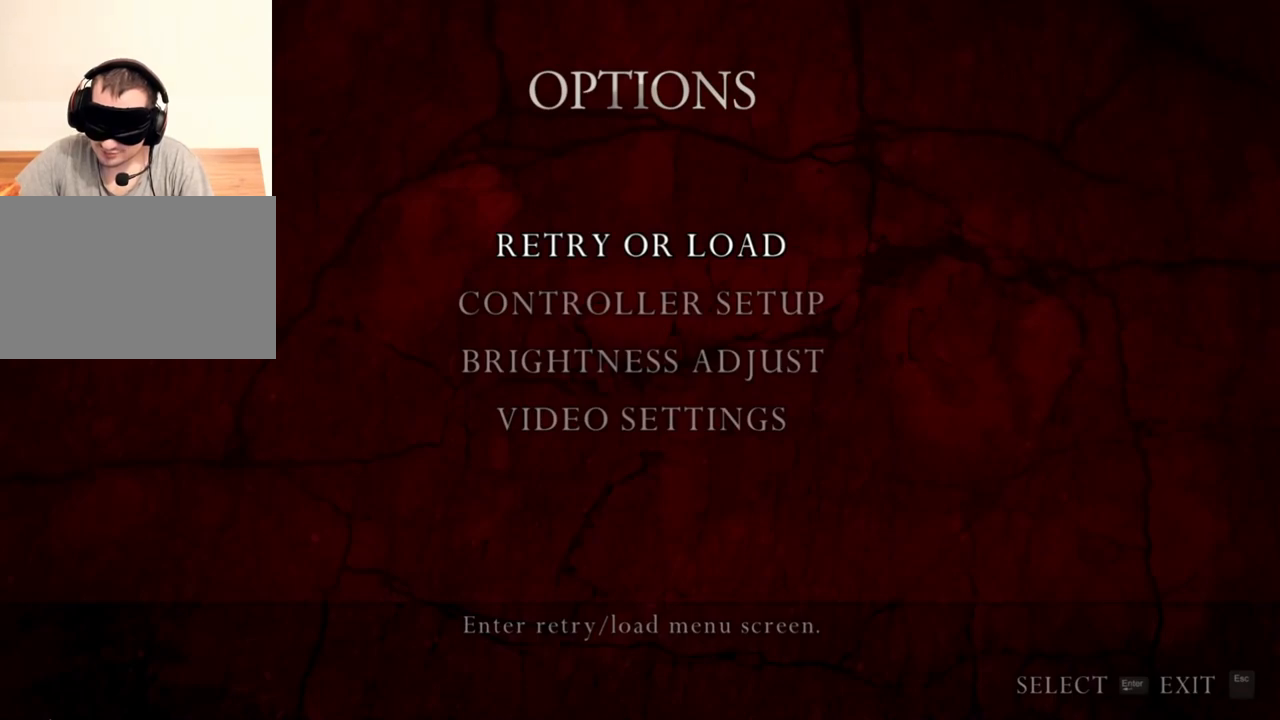
{"keys": [], "mouse": ["right"], "events": [[283, "mouse_right", "down"]]}
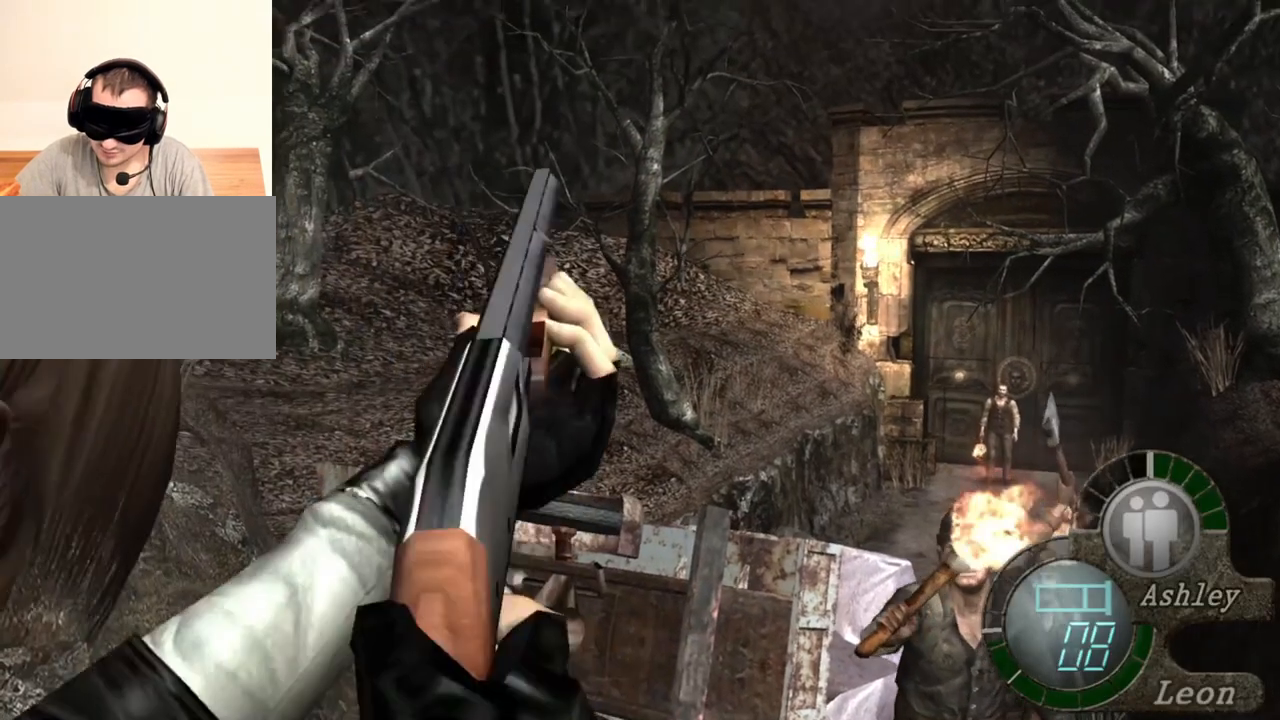
{"keys": [], "mouse": ["right"], "events": []}
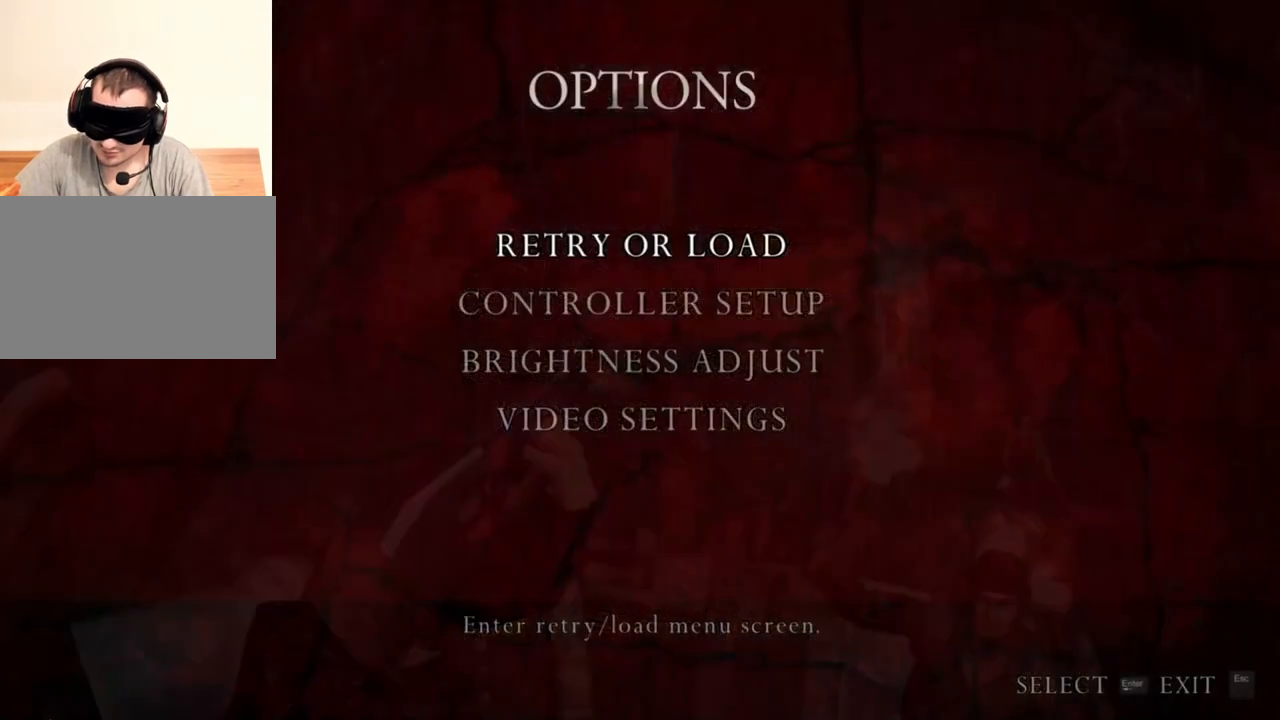
{"keys": [], "mouse": ["right"], "events": []}
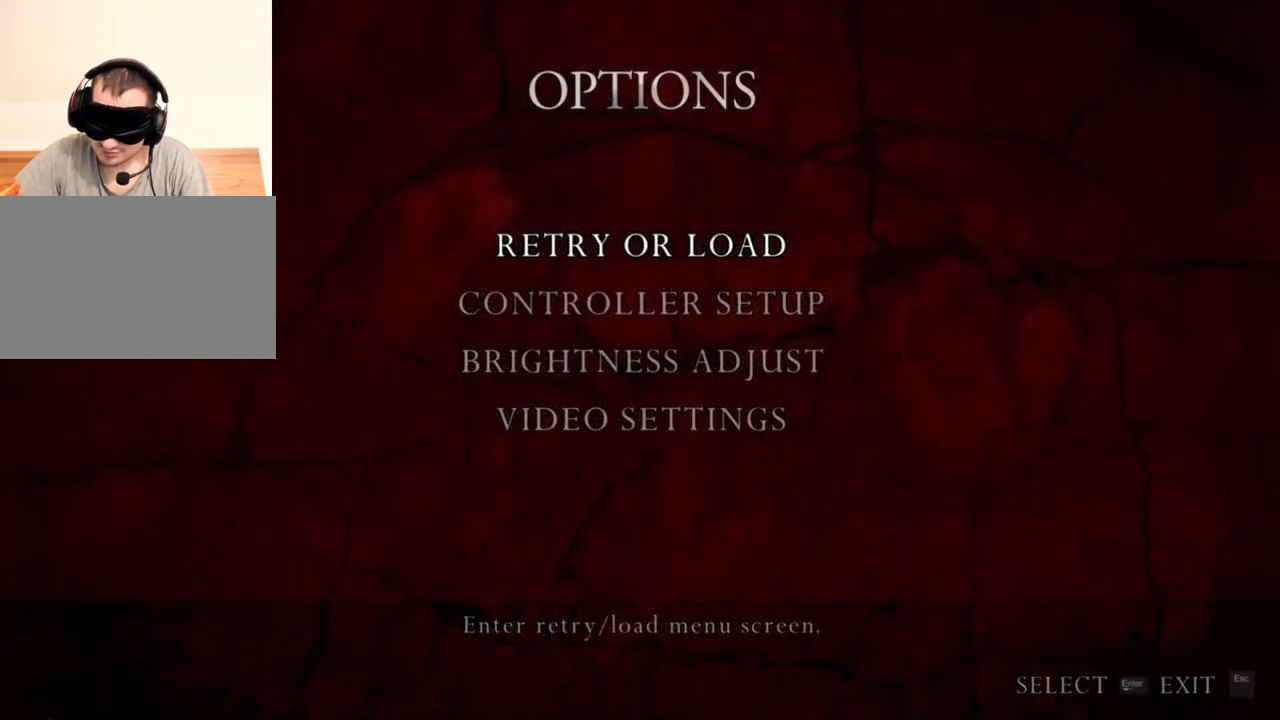
{"keys": [], "mouse": ["right"], "events": []}
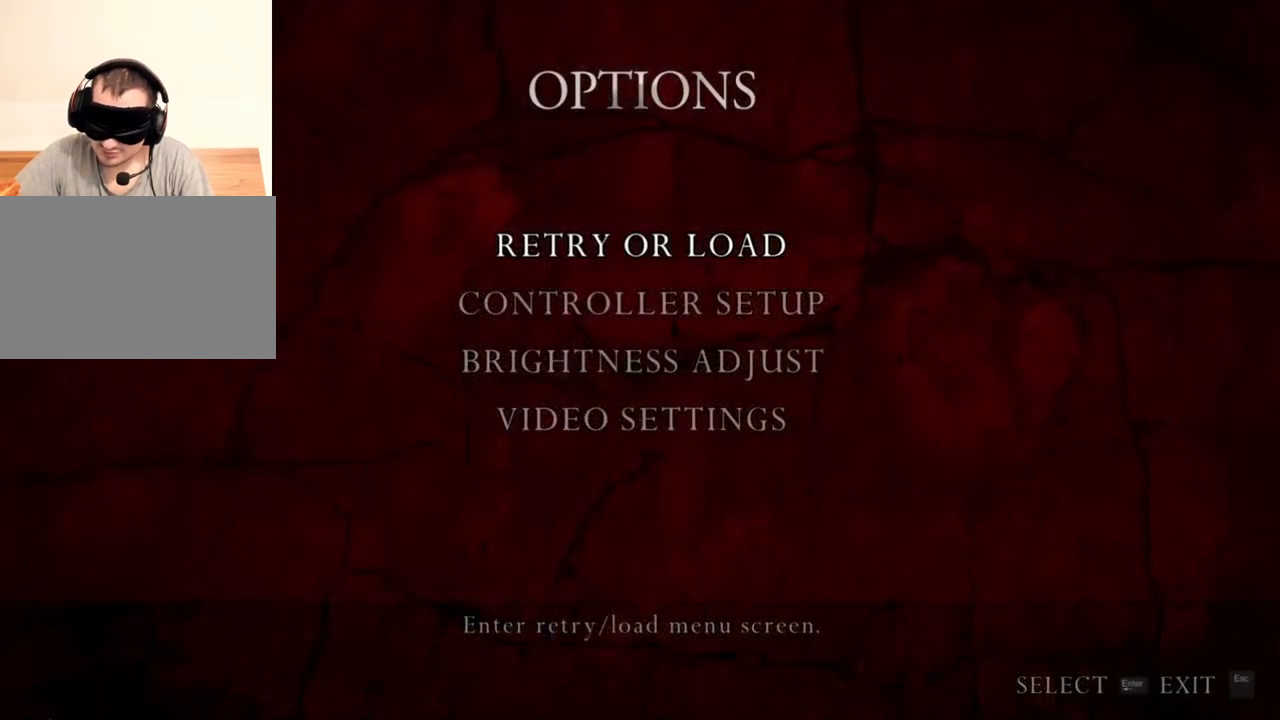
{"keys": [], "mouse": ["right"], "events": []}
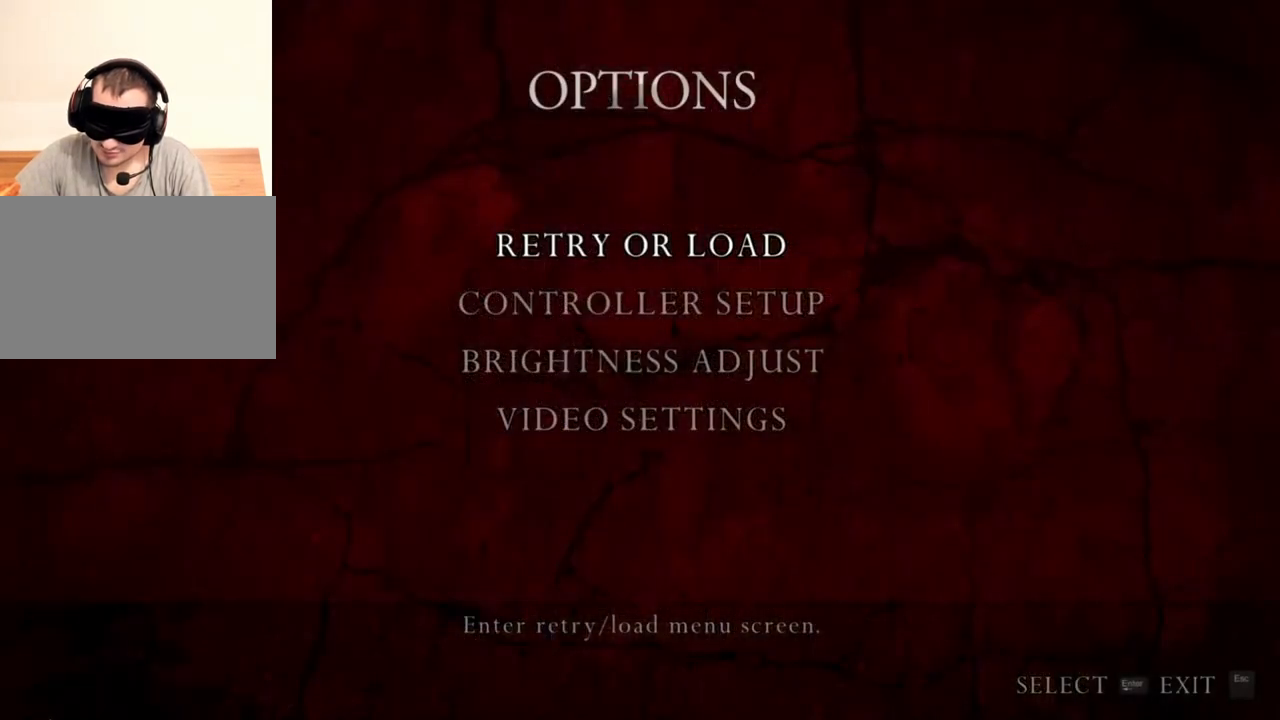
{"keys": [], "mouse": ["right"], "events": []}
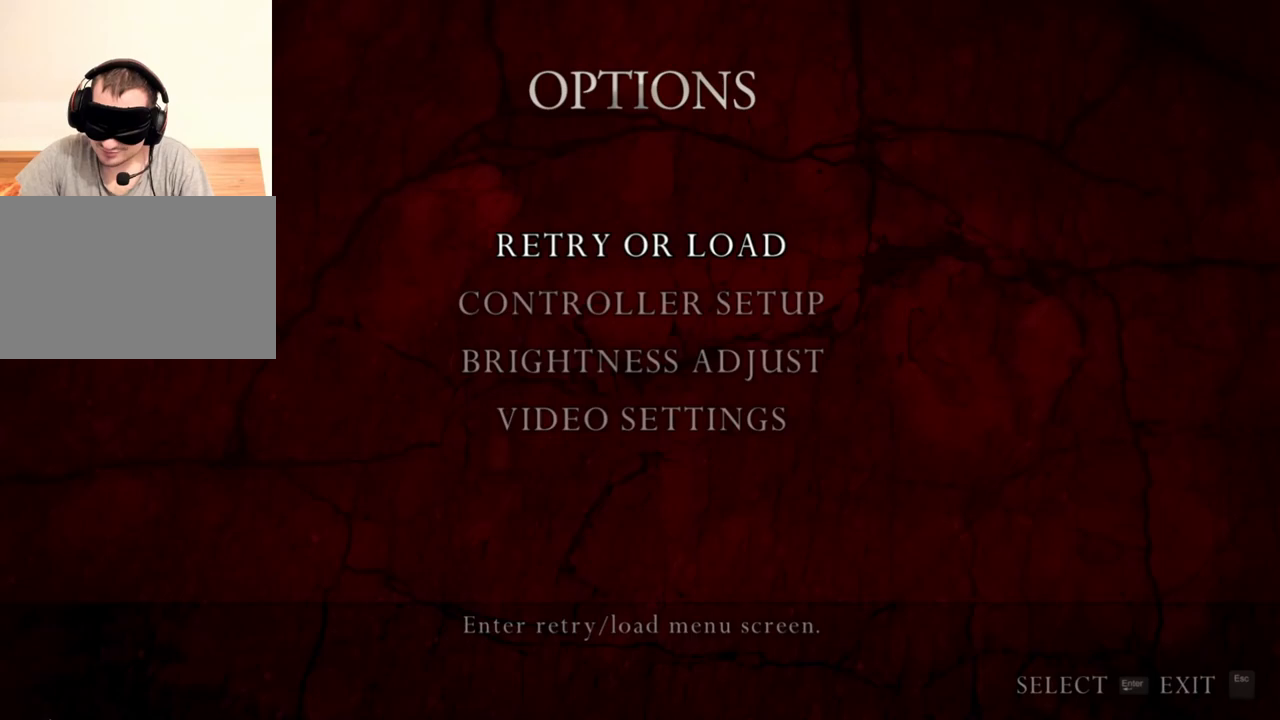
{"keys": [], "mouse": ["right"], "events": []}
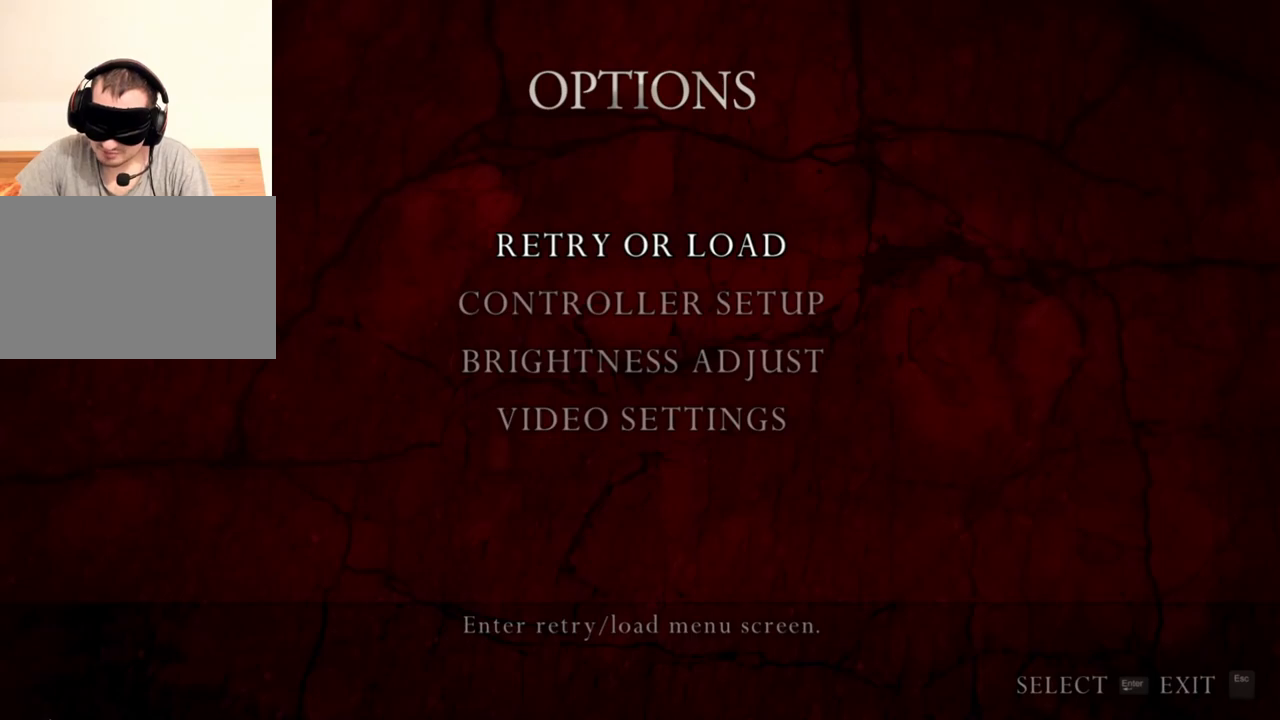
{"keys": [], "mouse": ["right"], "events": []}
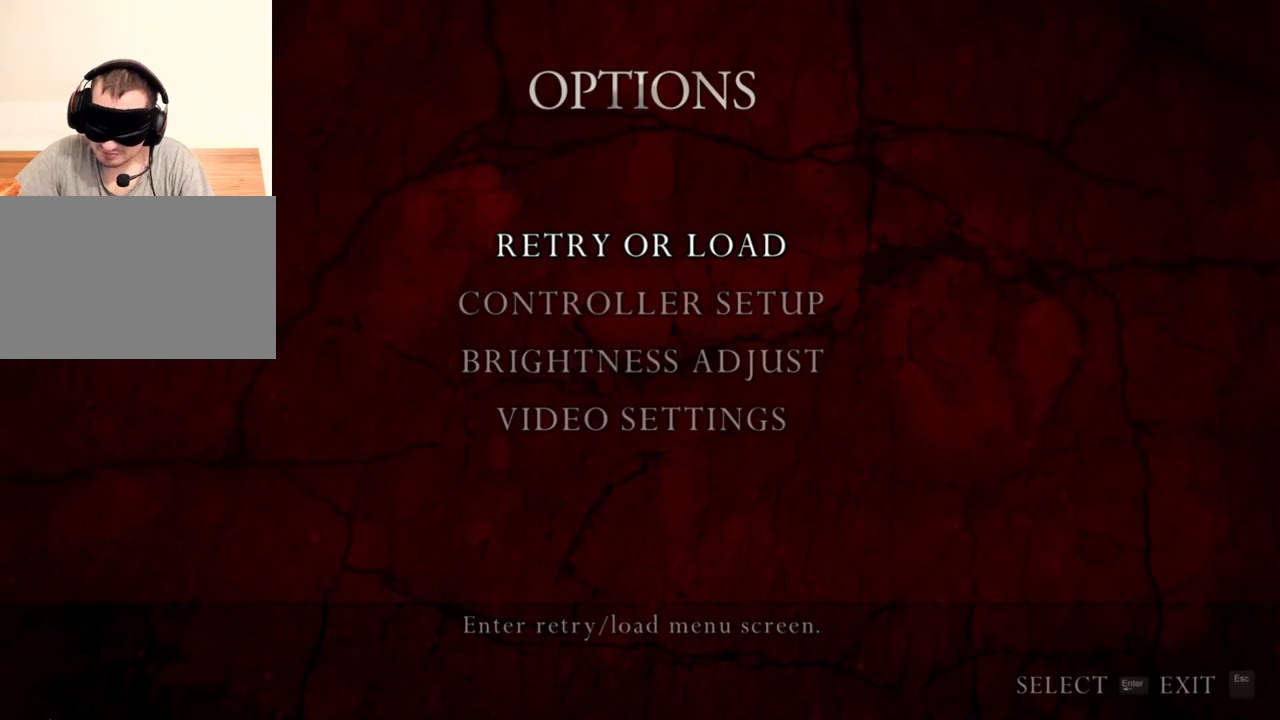
{"keys": [], "mouse": ["right"], "events": []}
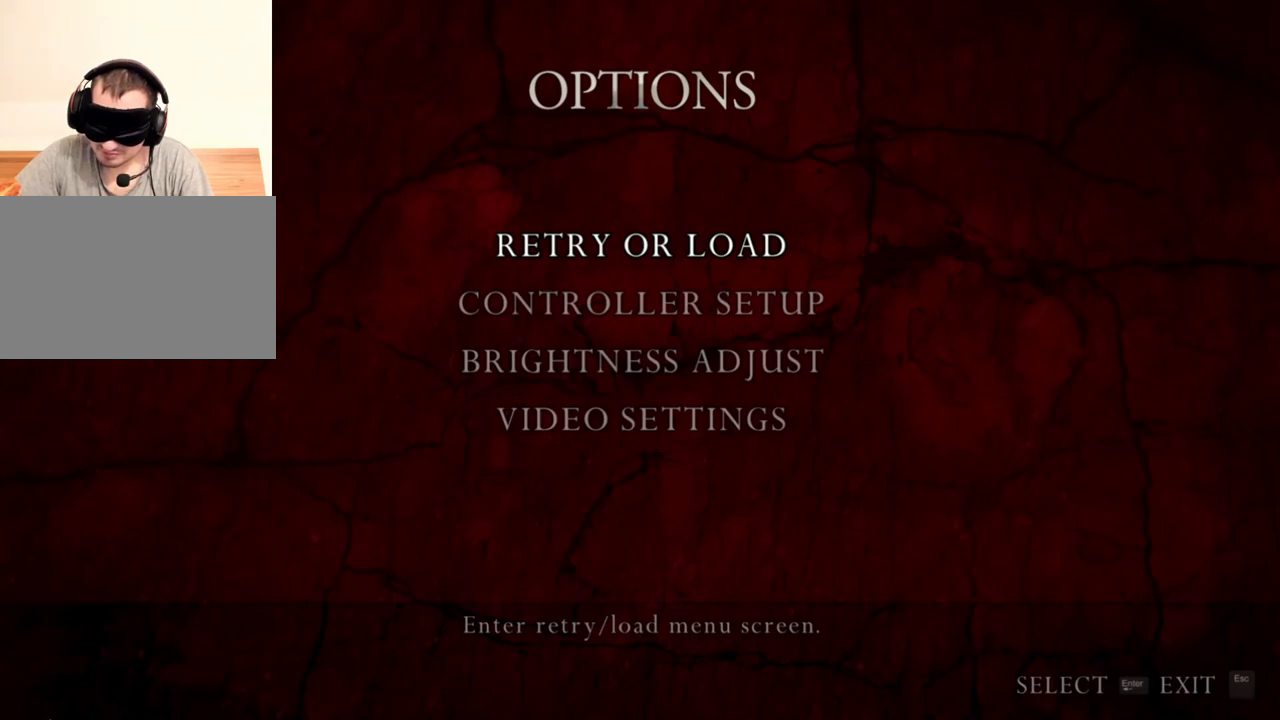
{"keys": [], "mouse": ["right"], "events": []}
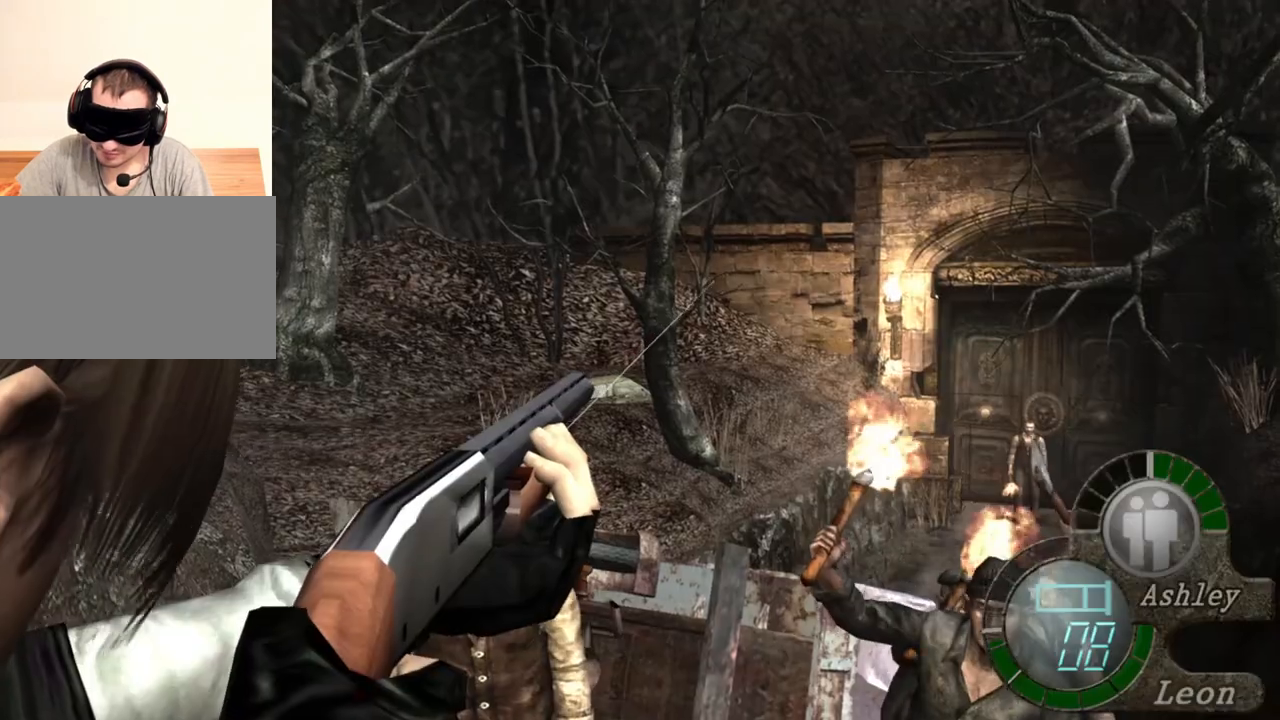
{"keys": [], "mouse": ["right"], "events": [[216, "mouse_left", "down"], [450, "mouse_left", "up"]]}
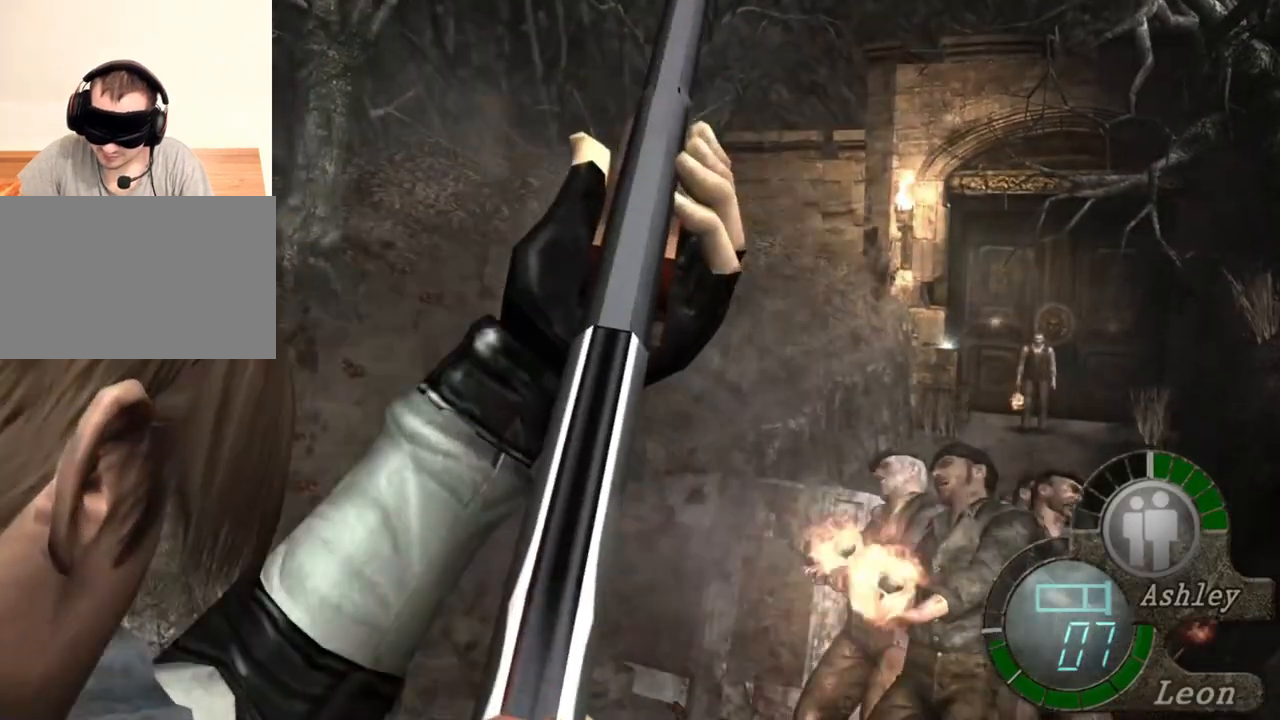
{"keys": [], "mouse": ["right"], "events": []}
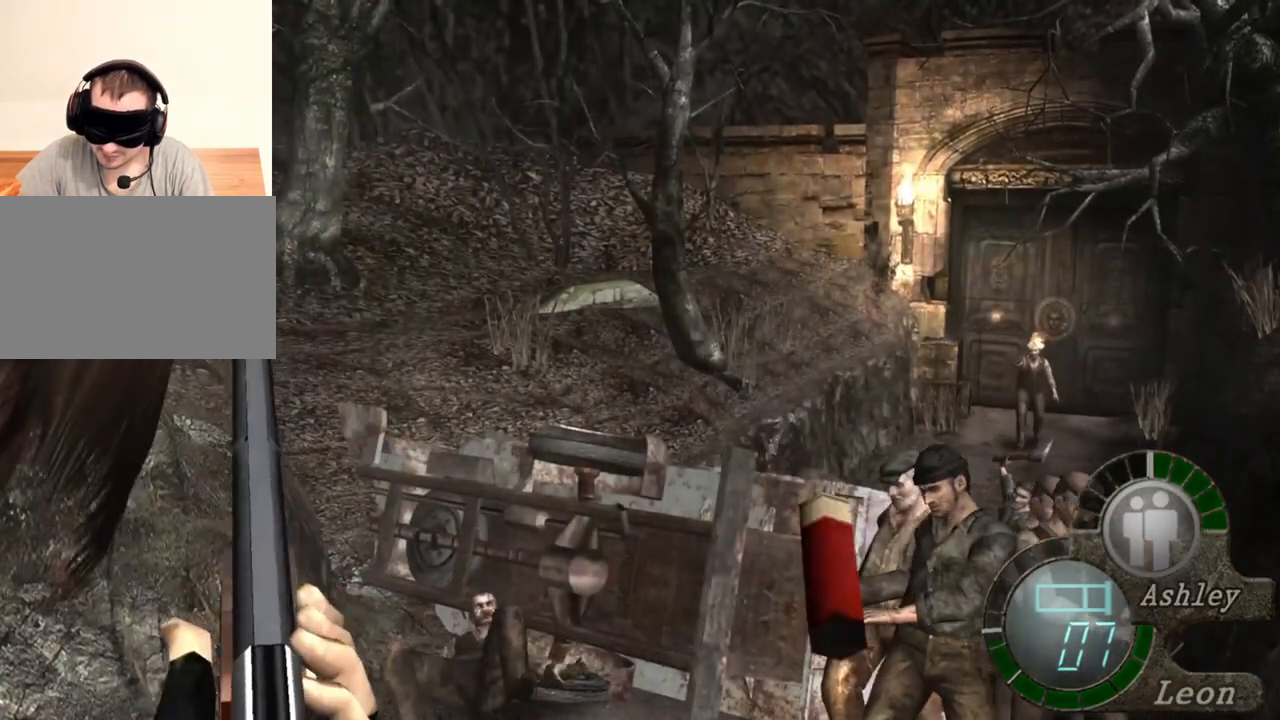
{"keys": [], "mouse": ["right"], "events": []}
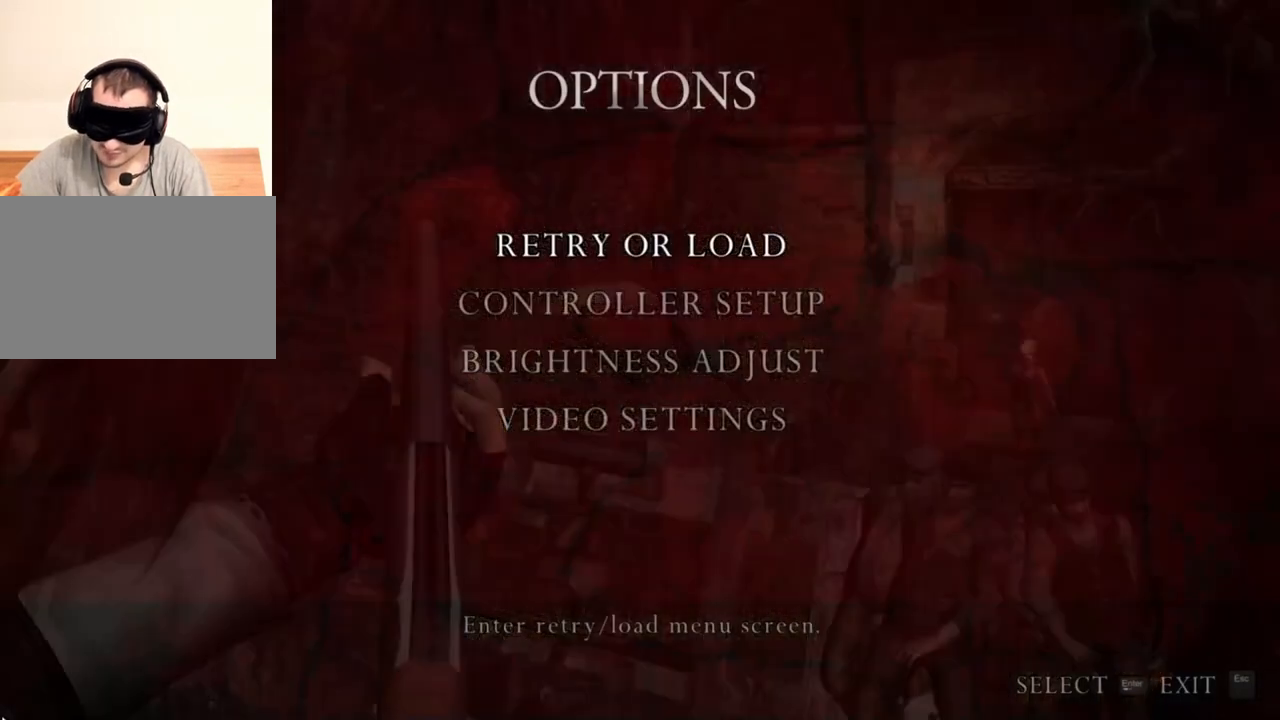
{"keys": [], "mouse": ["right"], "events": []}
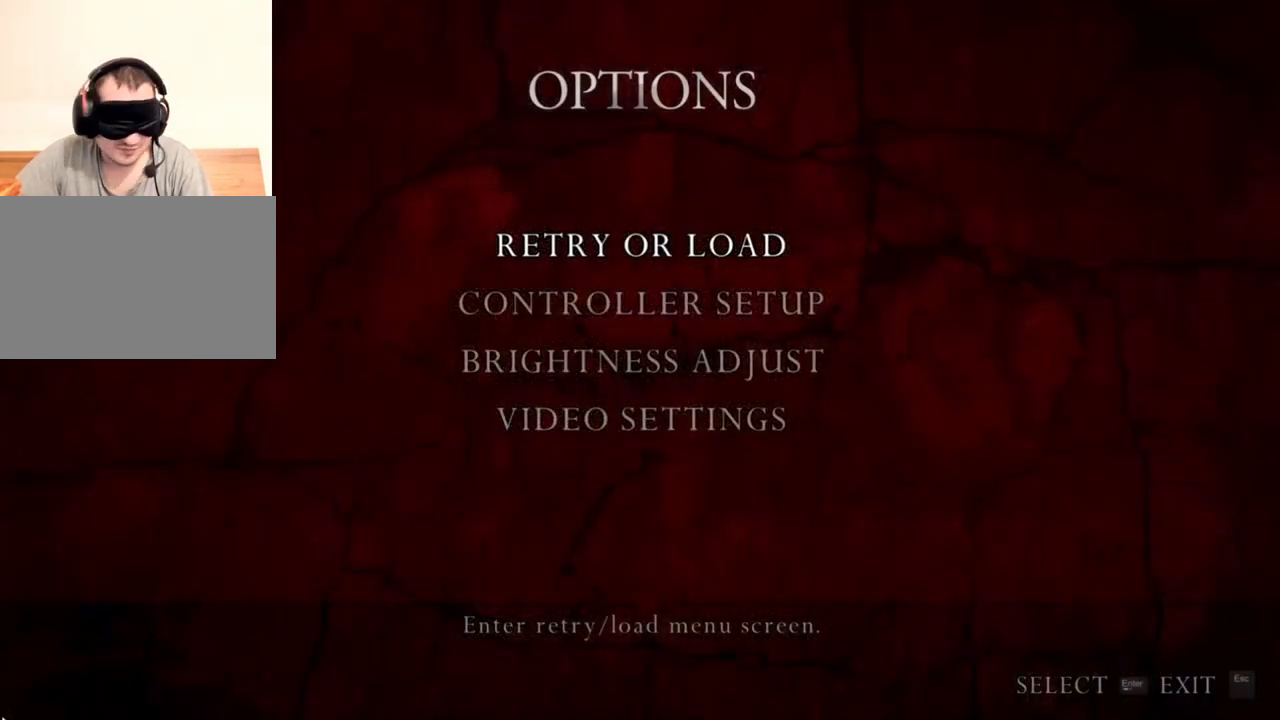
{"keys": [], "mouse": ["right"], "events": []}
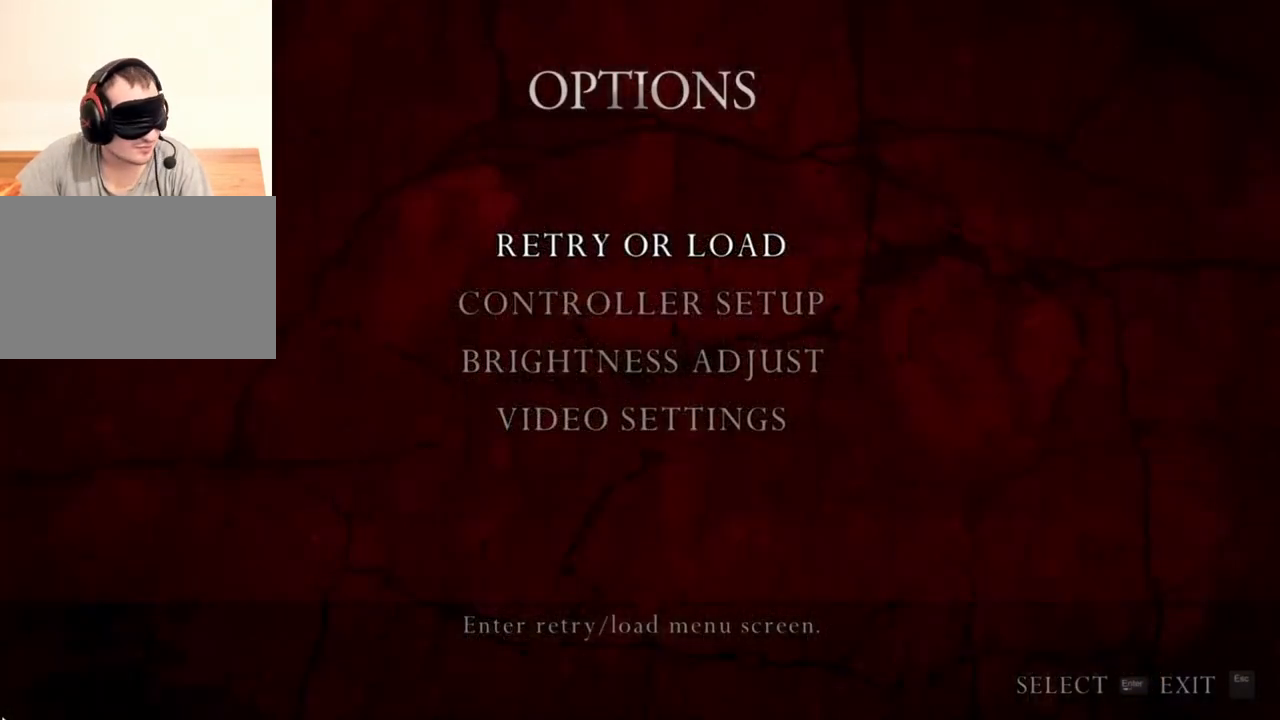
{"keys": [], "mouse": ["right"], "events": []}
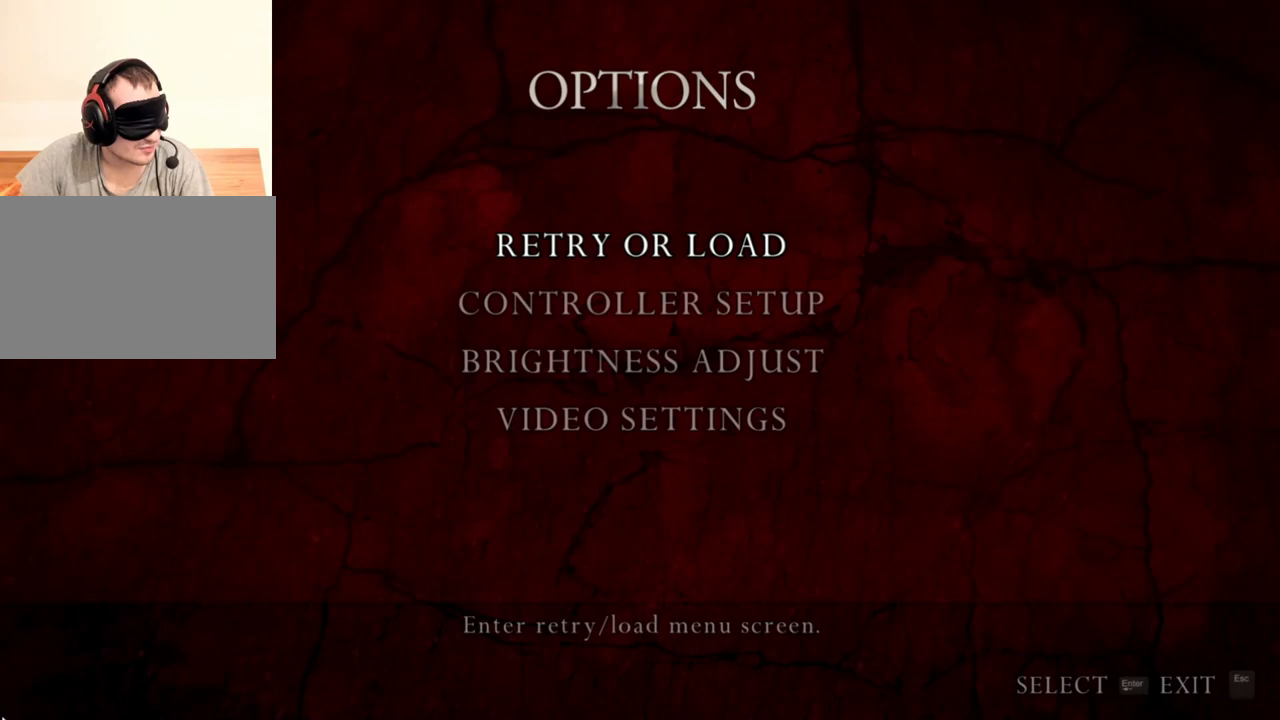
{"keys": [], "mouse": ["right"], "events": []}
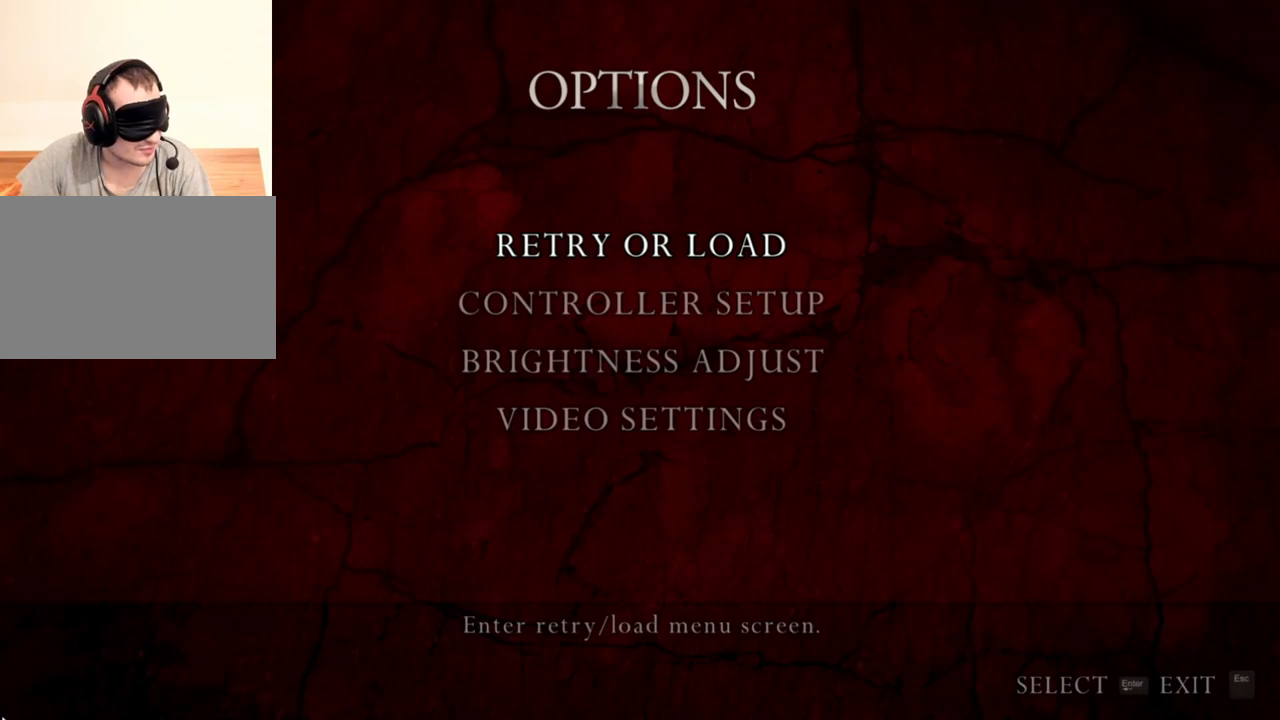
{"keys": [], "mouse": ["right"], "events": []}
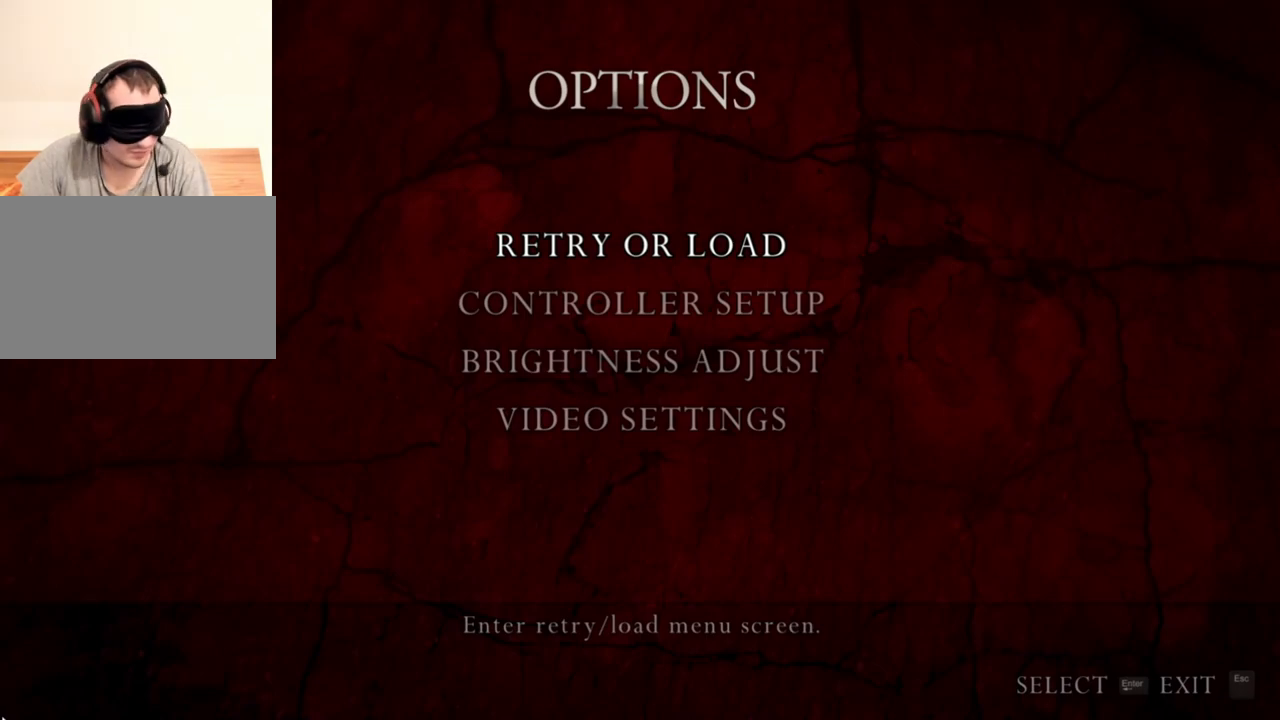
{"keys": [], "mouse": ["right"], "events": []}
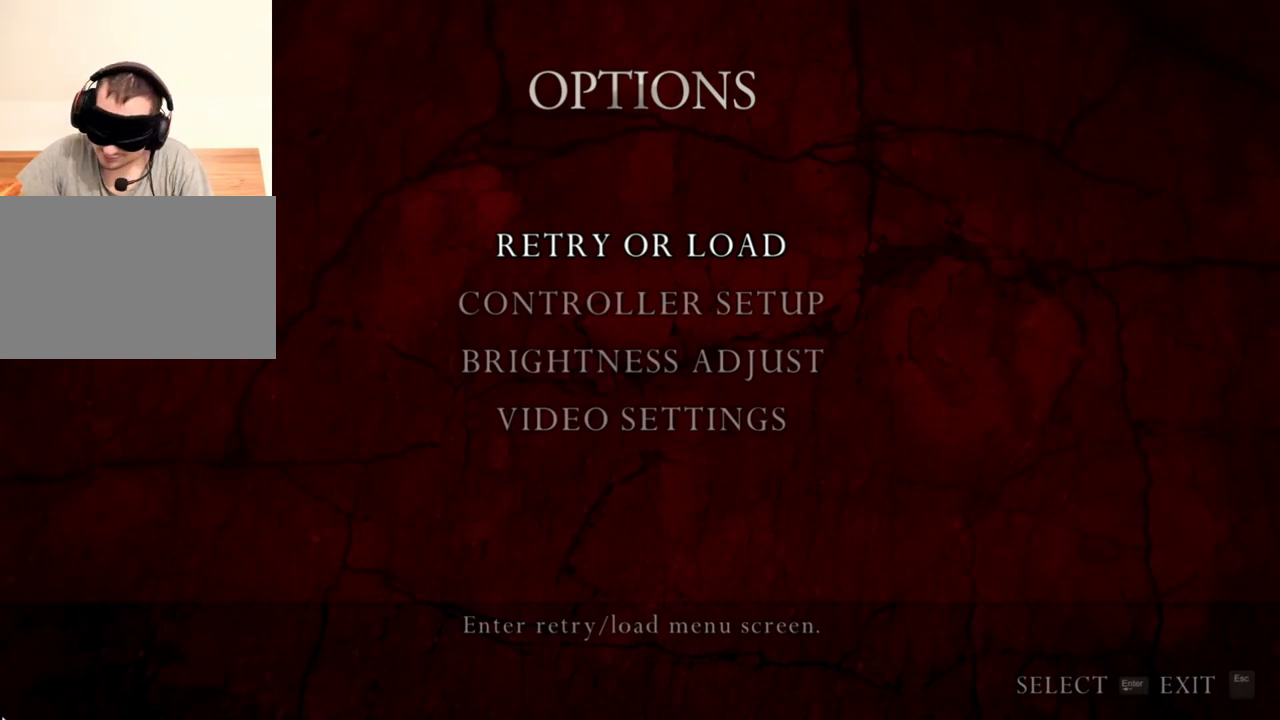
{"keys": [], "mouse": ["right"], "events": []}